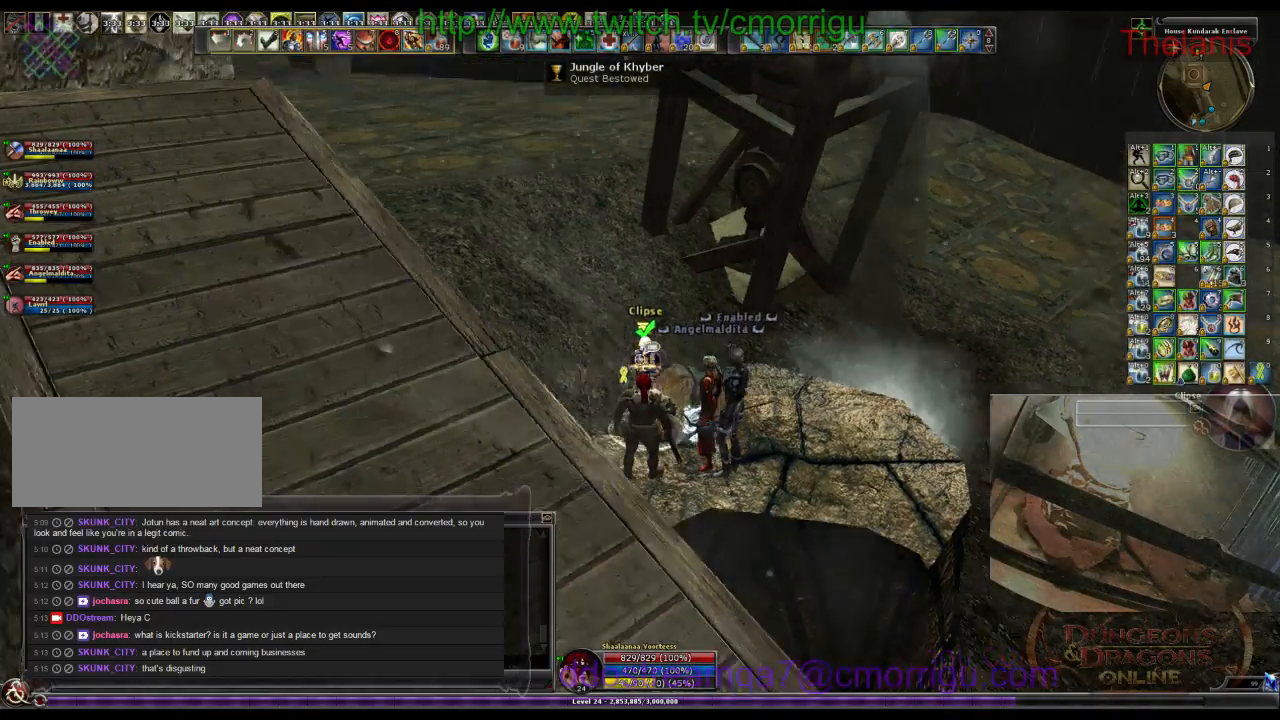
Gameplay with keyboard; each line is a JSON object with the keys held at the frame after it. "events" lists presses ("down") and releases ("up") of ".", "/", "0", "1", "2", "3", "4", "5", "6", "7", "8", "9", "a", "b", "backslash", "backspace", "c", "caps_lock", "comma", "ctrl_l", "ctrl_r", "d", "e", "equals", "escape", "f", "f1", "f10", "f11", "f12", "f2", "f3", "f4", "f5", "f6", "f7", "f8", "f9", "g", "h", "i", "j", "k", "l", "lbracket", "m", "minus", "n", "o", "p", "q", "quote", "r", "rbracket", "return", "s", "semicolon", "shift_l", "shift_r", "space", "t", "tab", "tilde", "u", "v", "w", "x", "y" and "z" between this image and that frame as [ms after this image, input, new state], when the widget could be followed in between. No other keys are recorded. Mouse input is not recorded.
{"keys": ["w"], "events": [[133, "w", "down"]]}
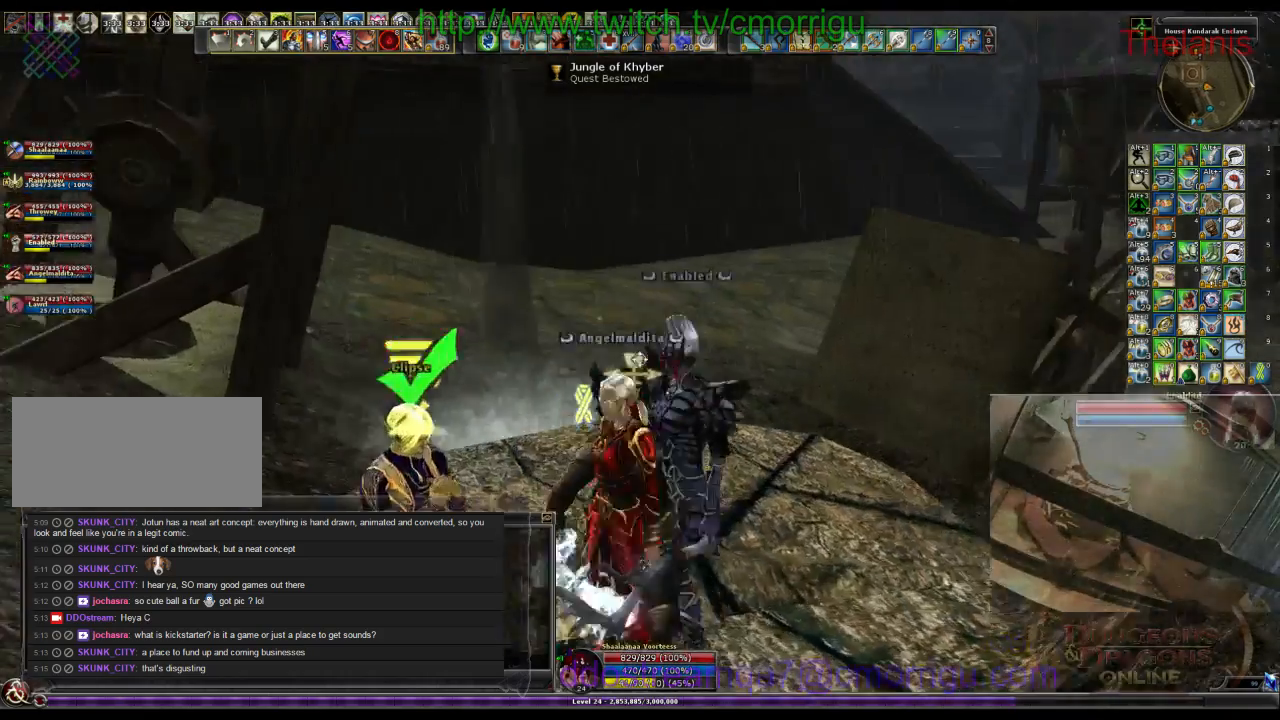
{"keys": ["w"], "events": [[333, "space", "down"], [500, "space", "up"]]}
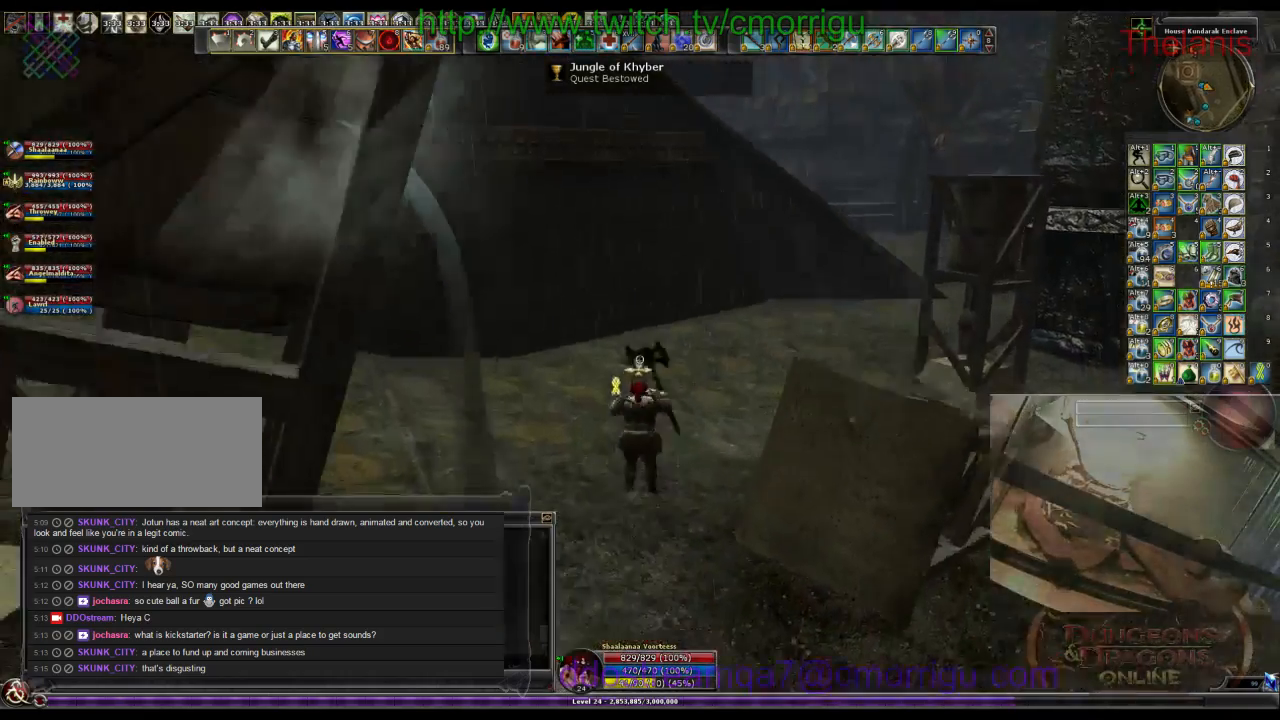
{"keys": ["w"], "events": []}
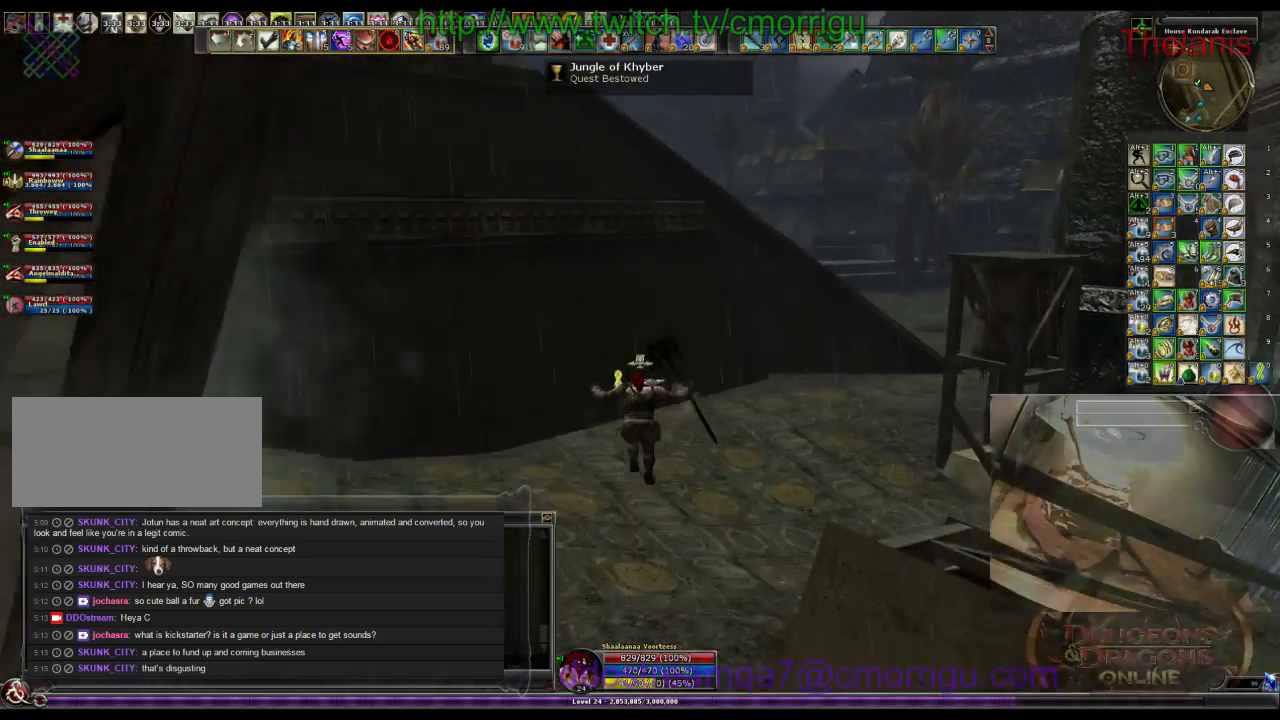
{"keys": ["w"], "events": []}
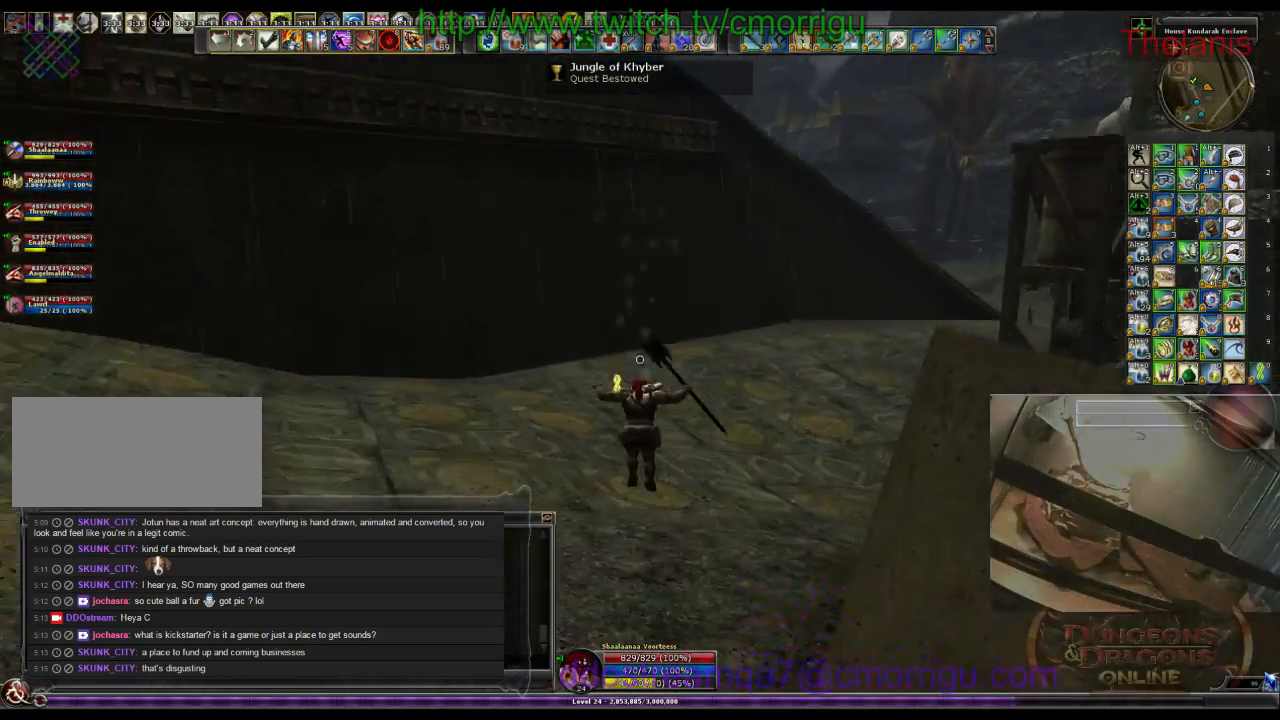
{"keys": ["w"], "events": []}
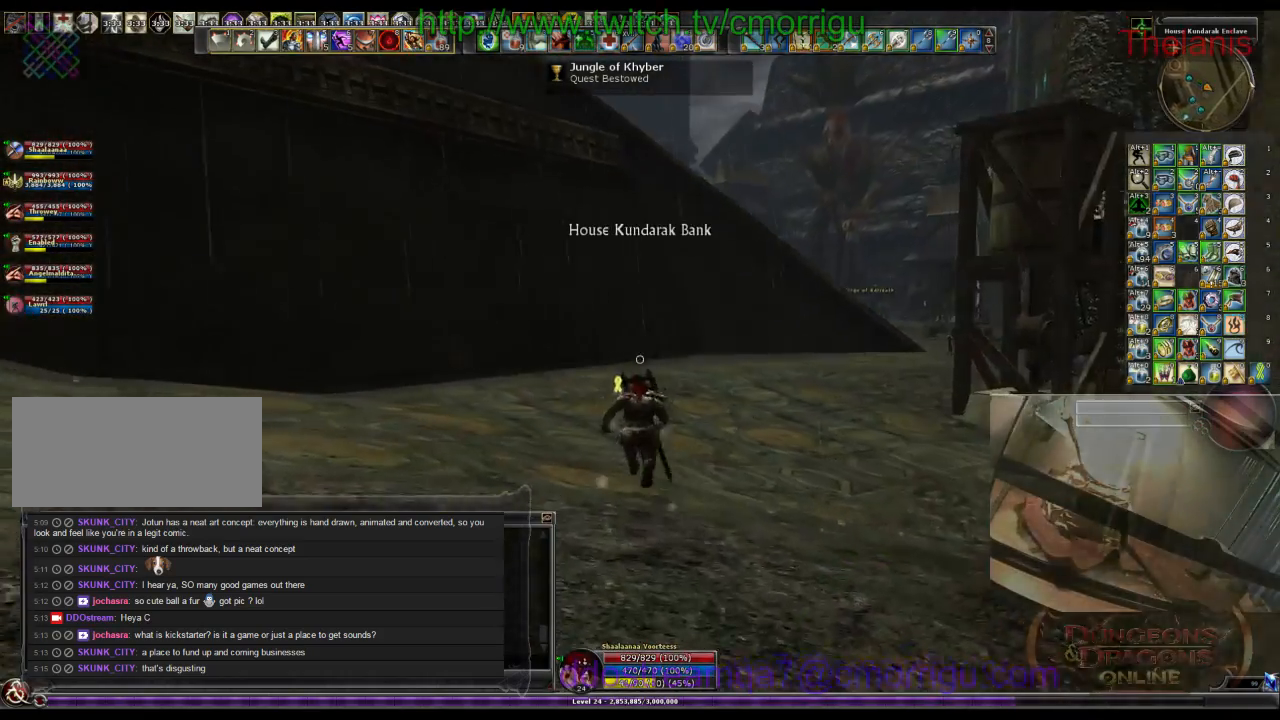
{"keys": ["w"], "events": []}
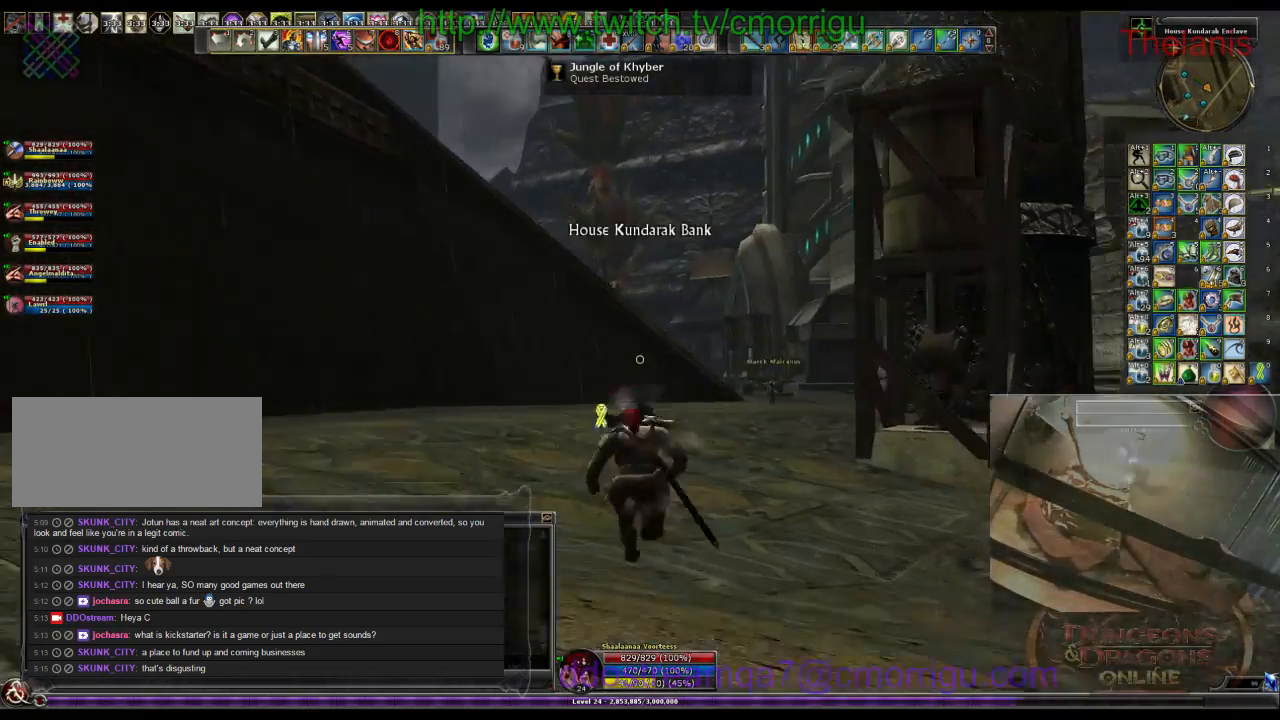
{"keys": ["w"], "events": []}
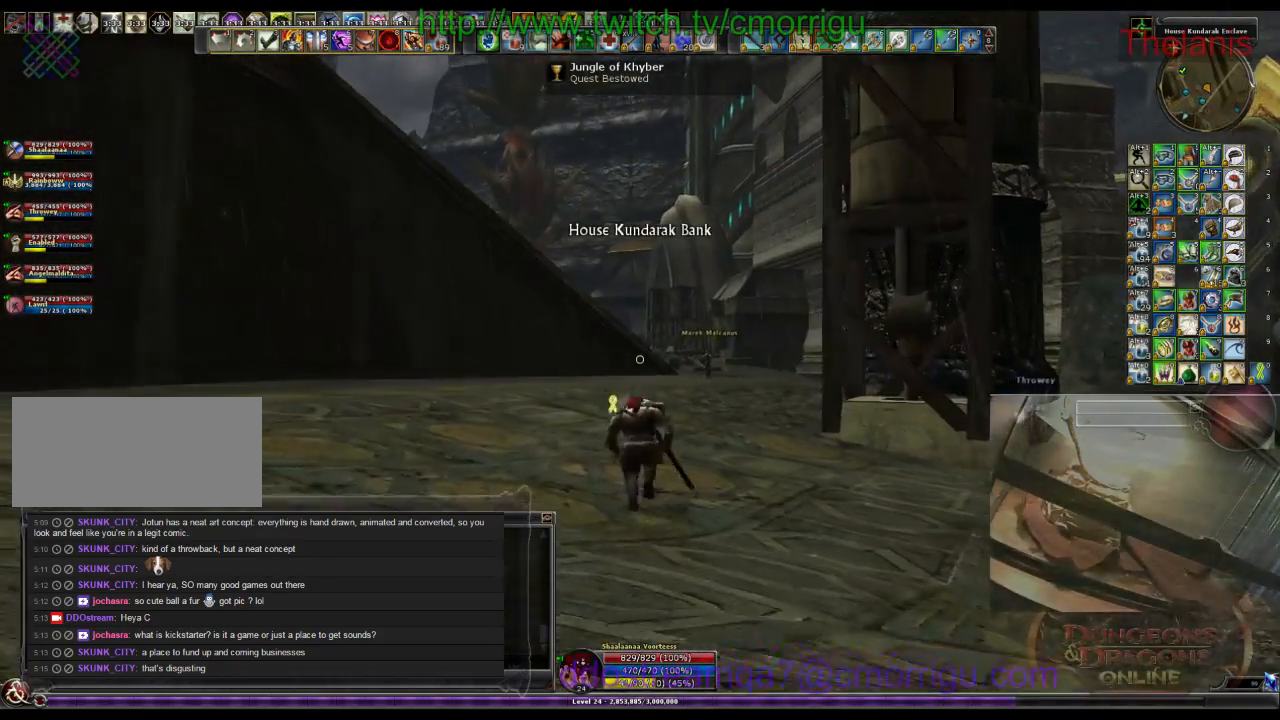
{"keys": ["w"], "events": []}
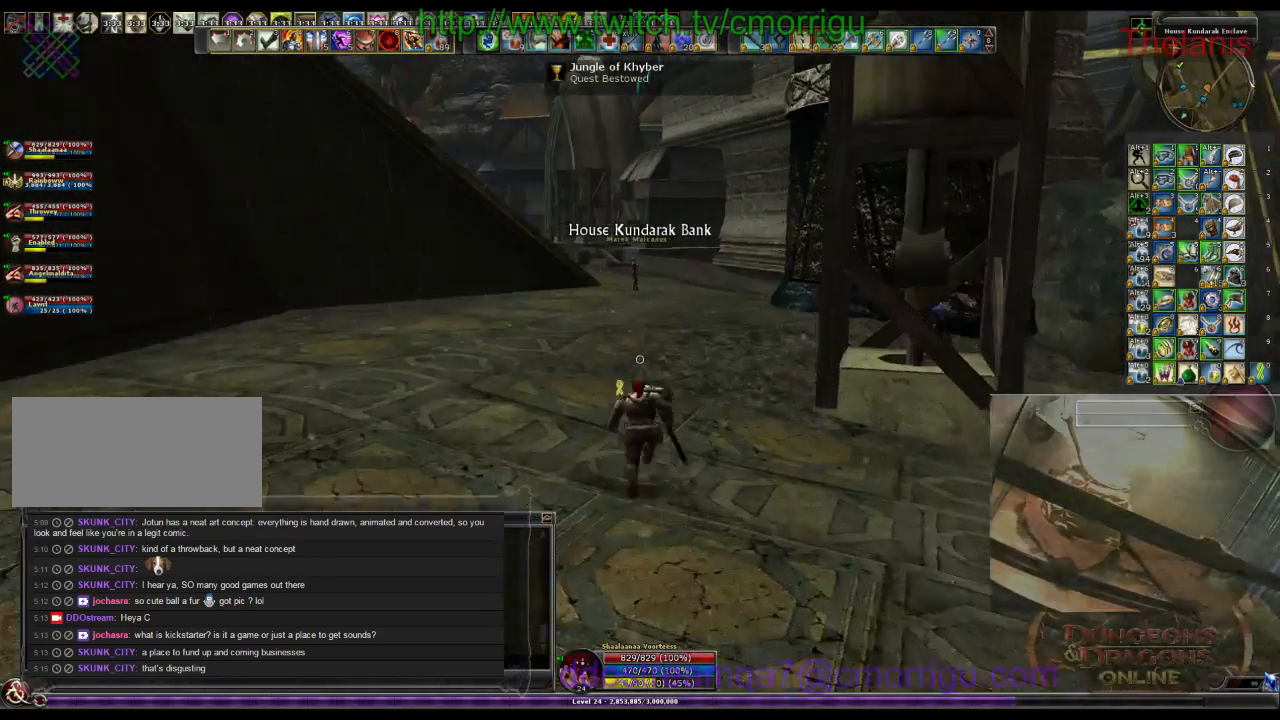
{"keys": ["w"], "events": []}
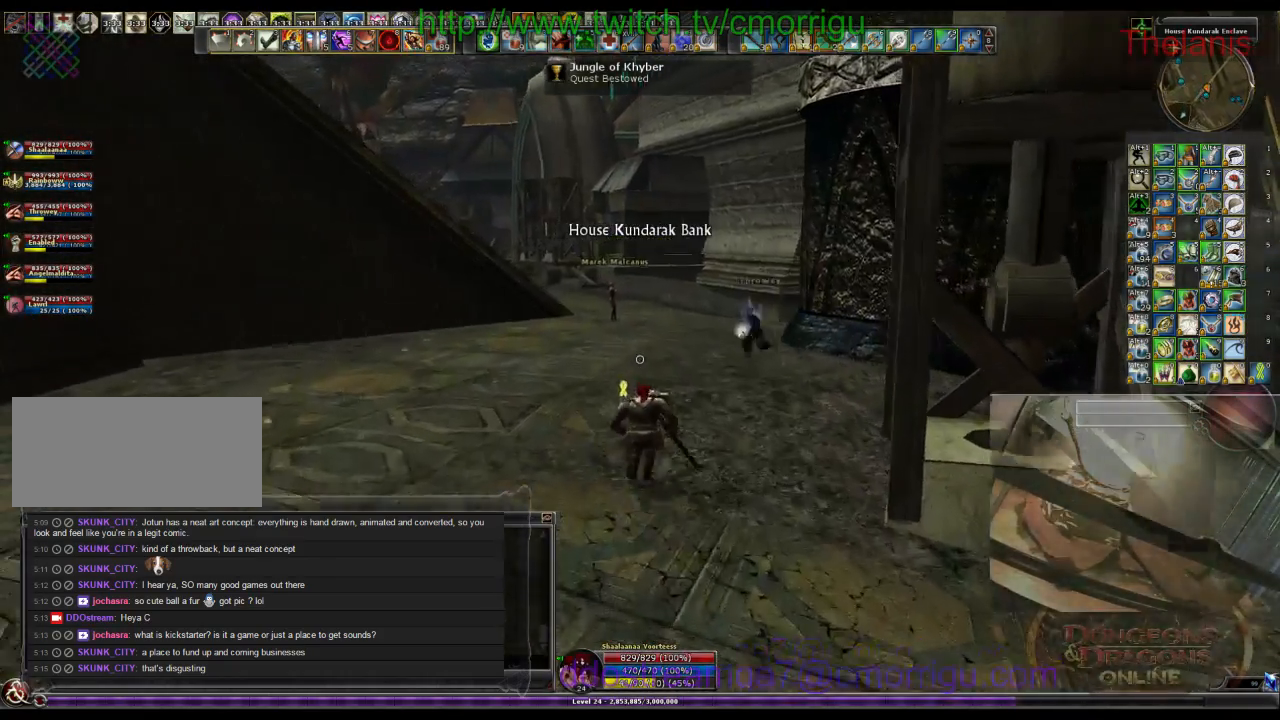
{"keys": ["w"], "events": []}
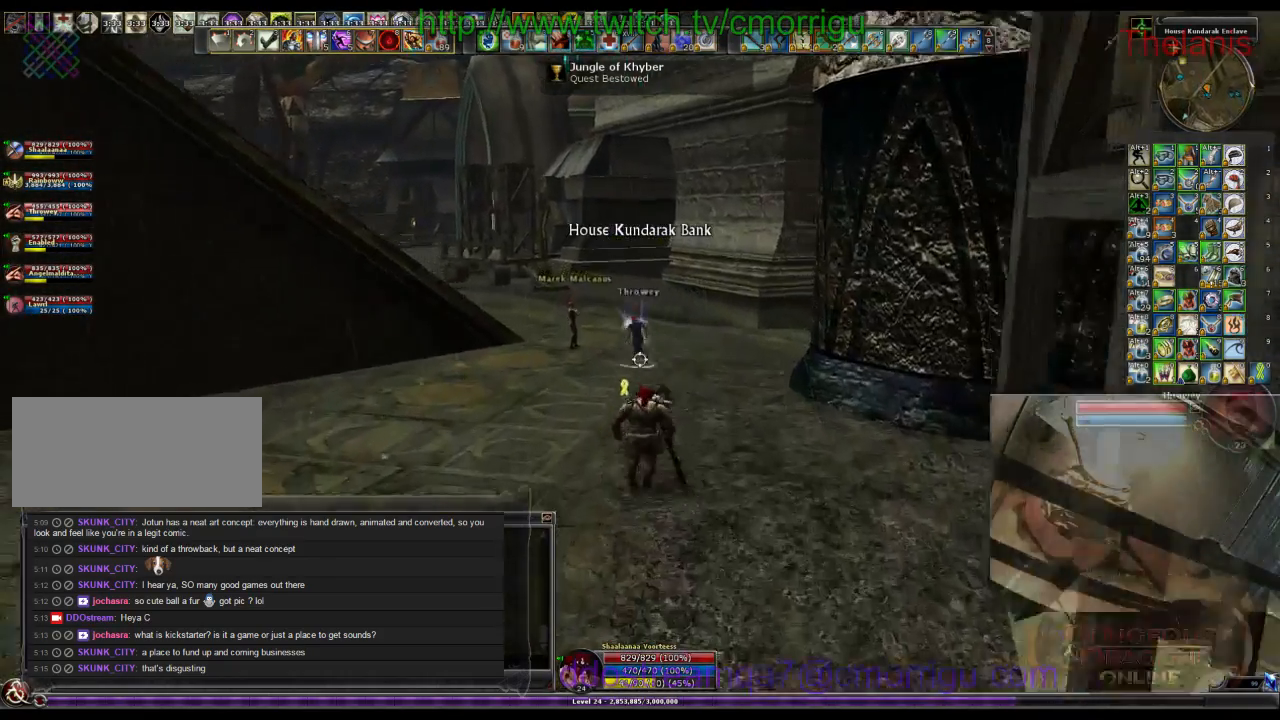
{"keys": ["w"], "events": []}
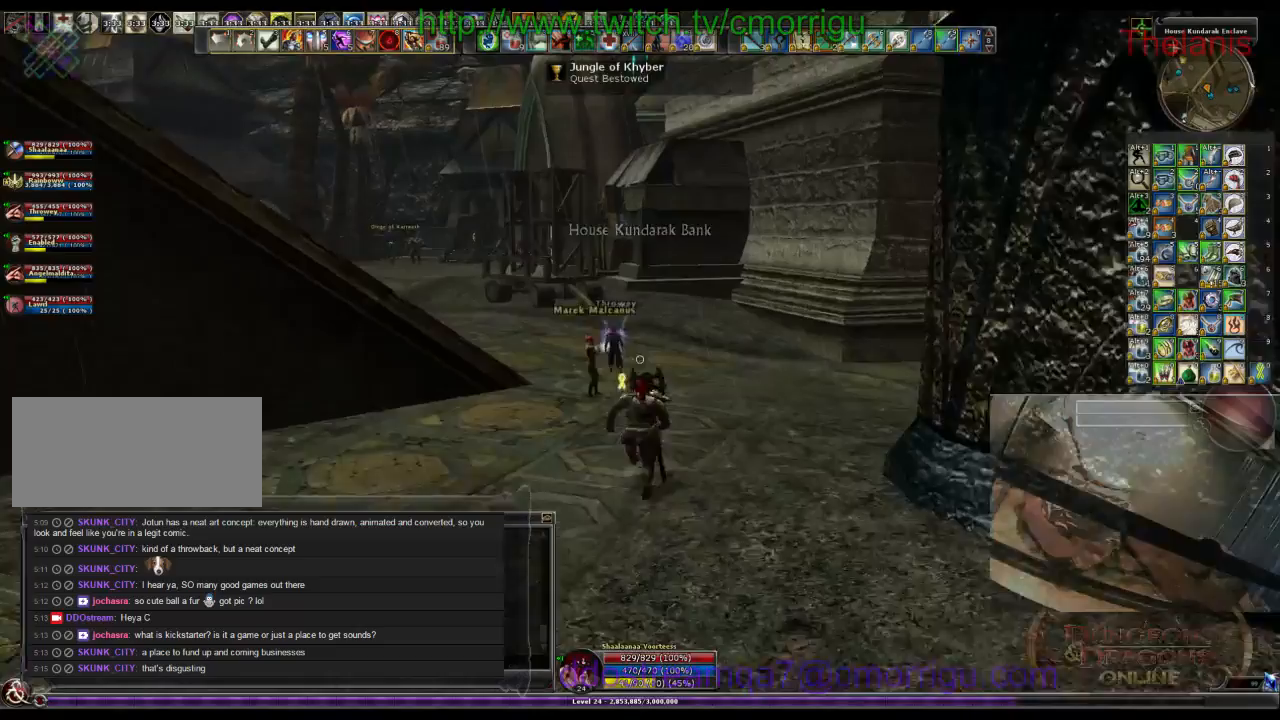
{"keys": ["w"], "events": []}
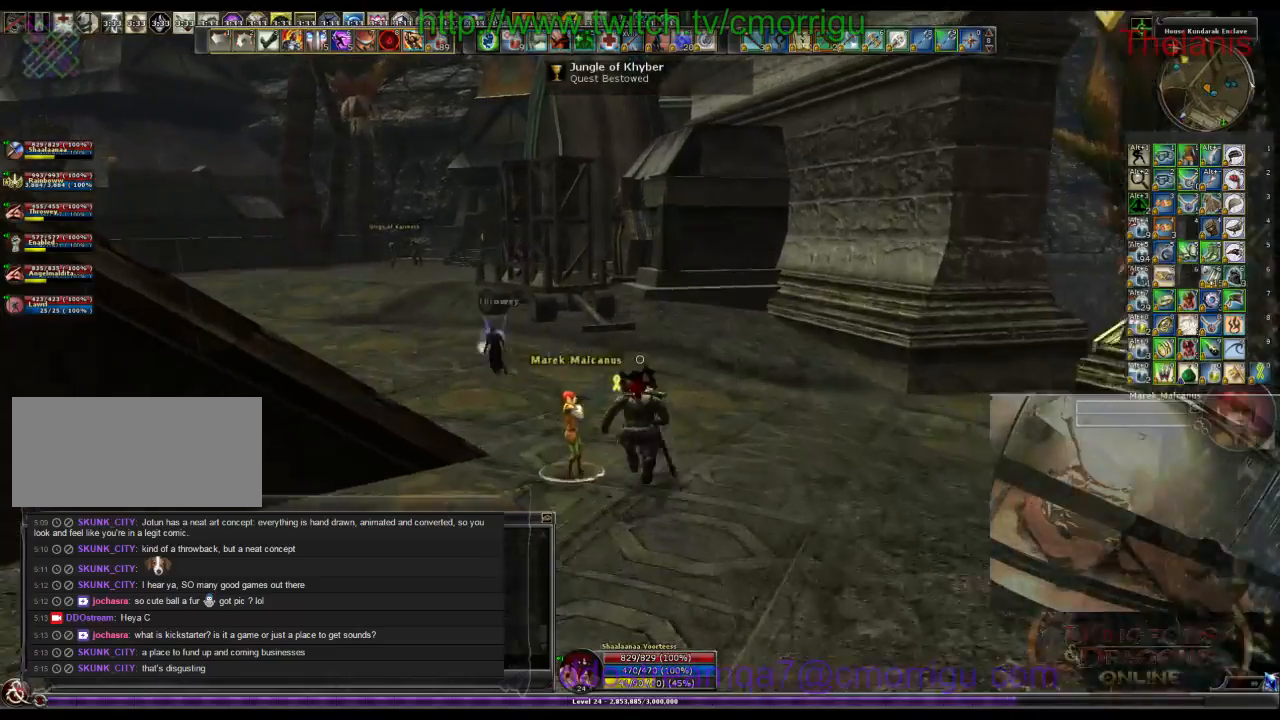
{"keys": ["w"], "events": []}
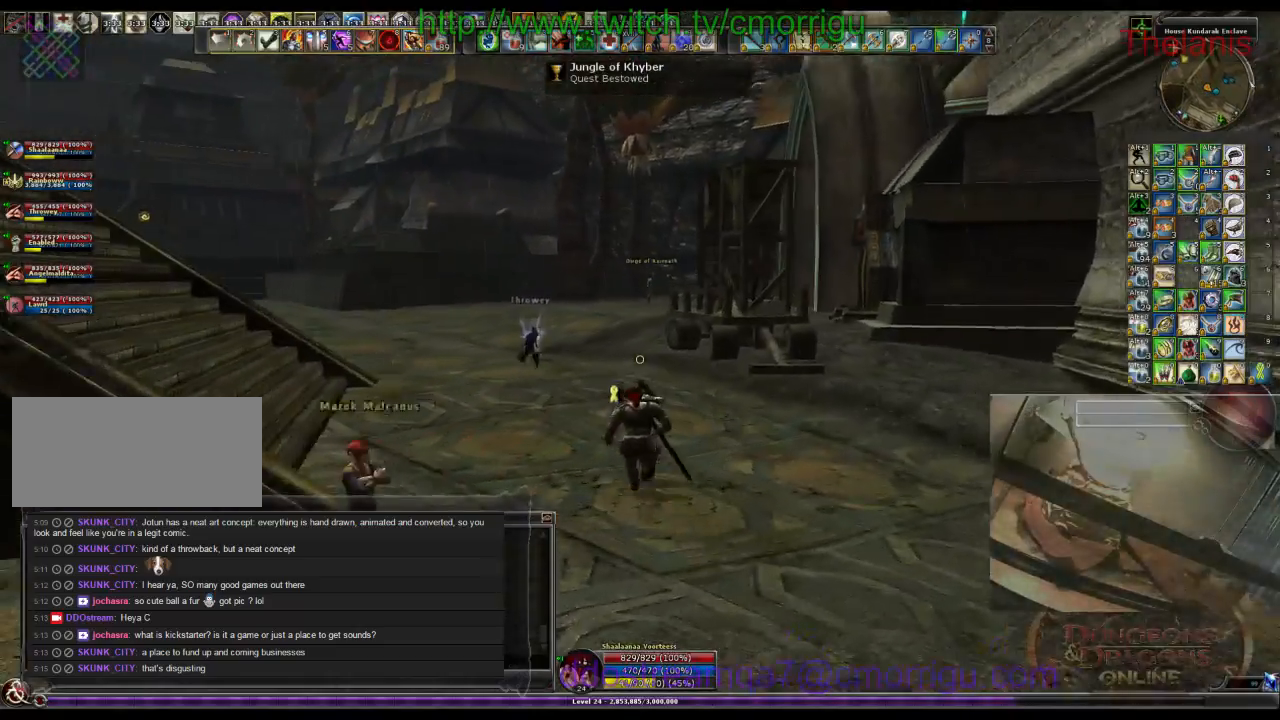
{"keys": ["w"], "events": []}
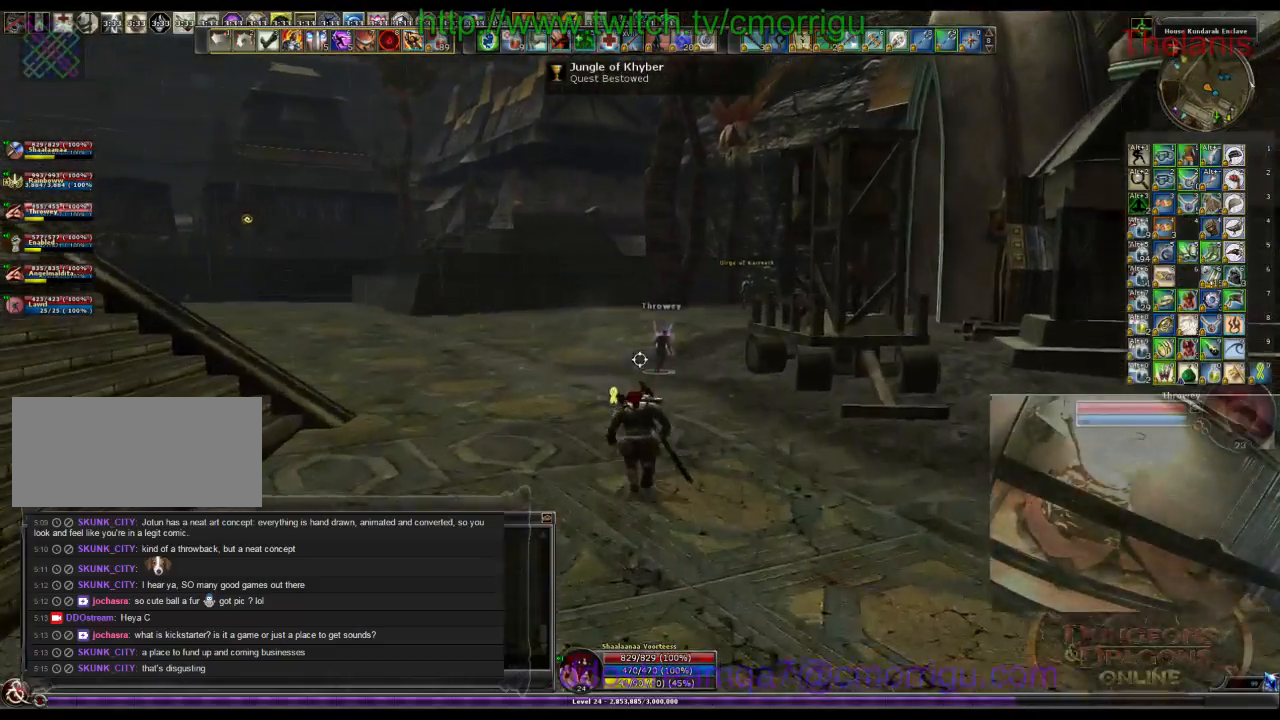
{"keys": ["w"], "events": []}
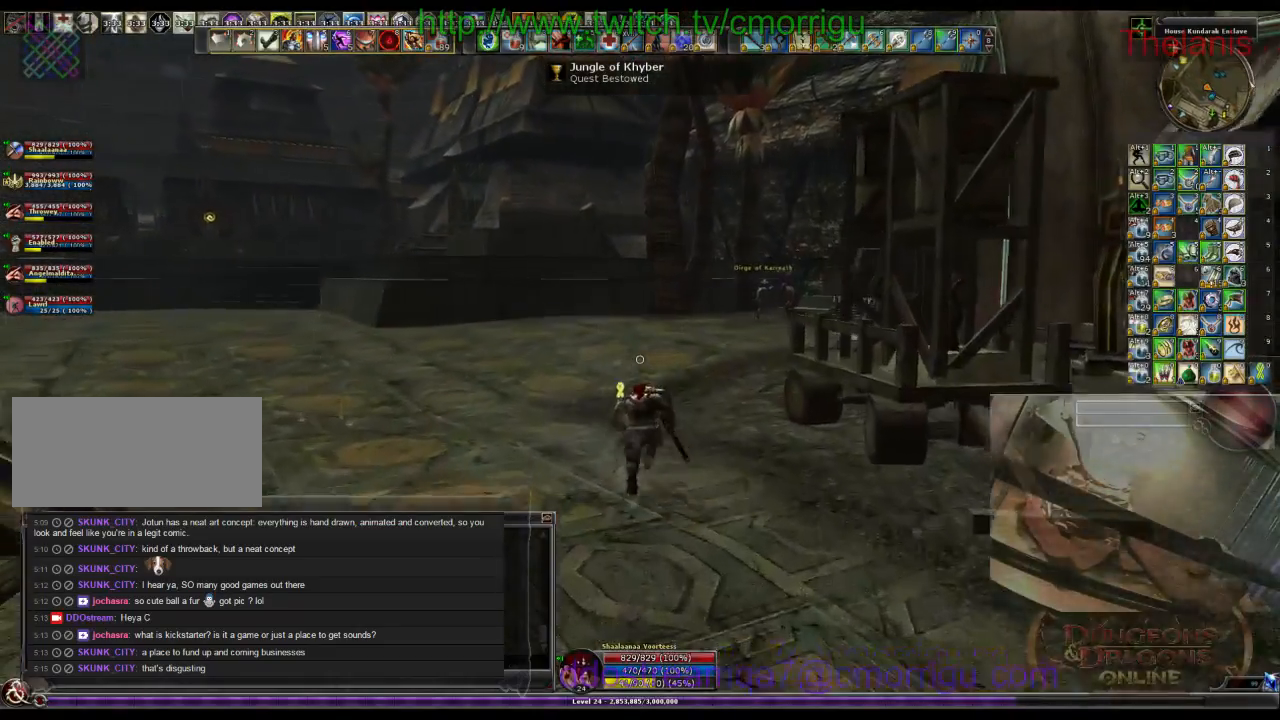
{"keys": ["w"], "events": []}
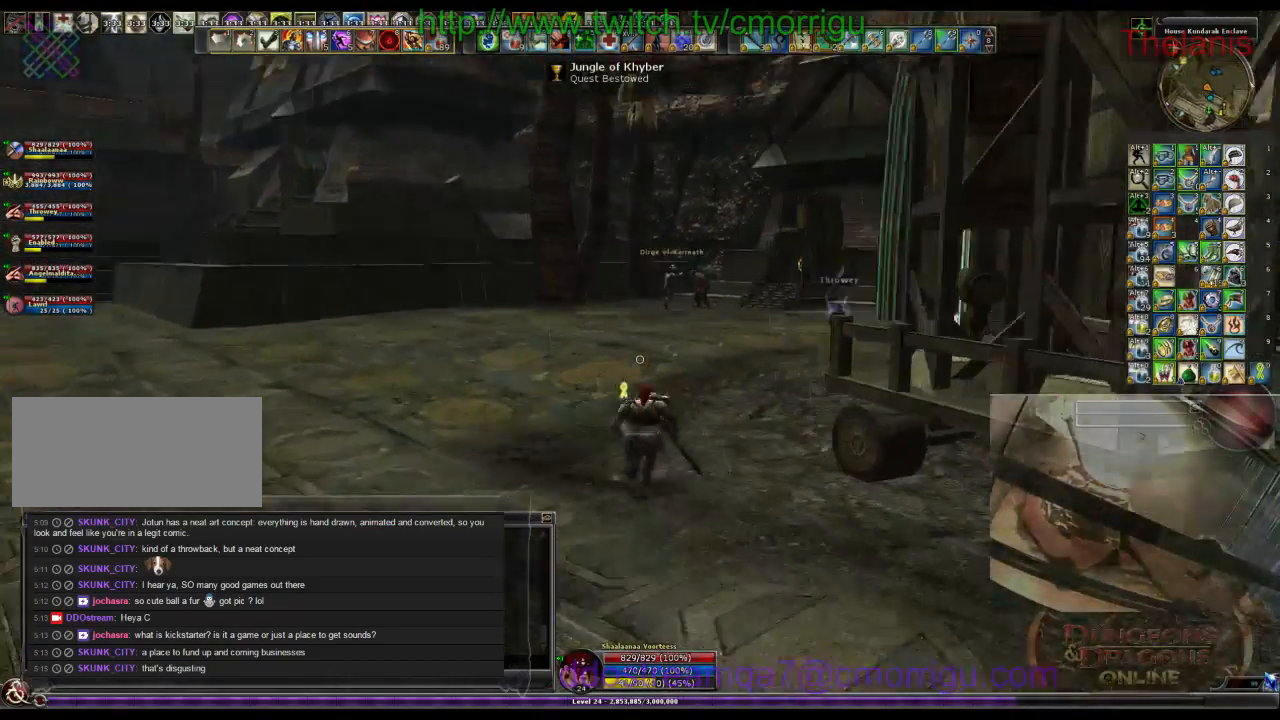
{"keys": ["w"], "events": []}
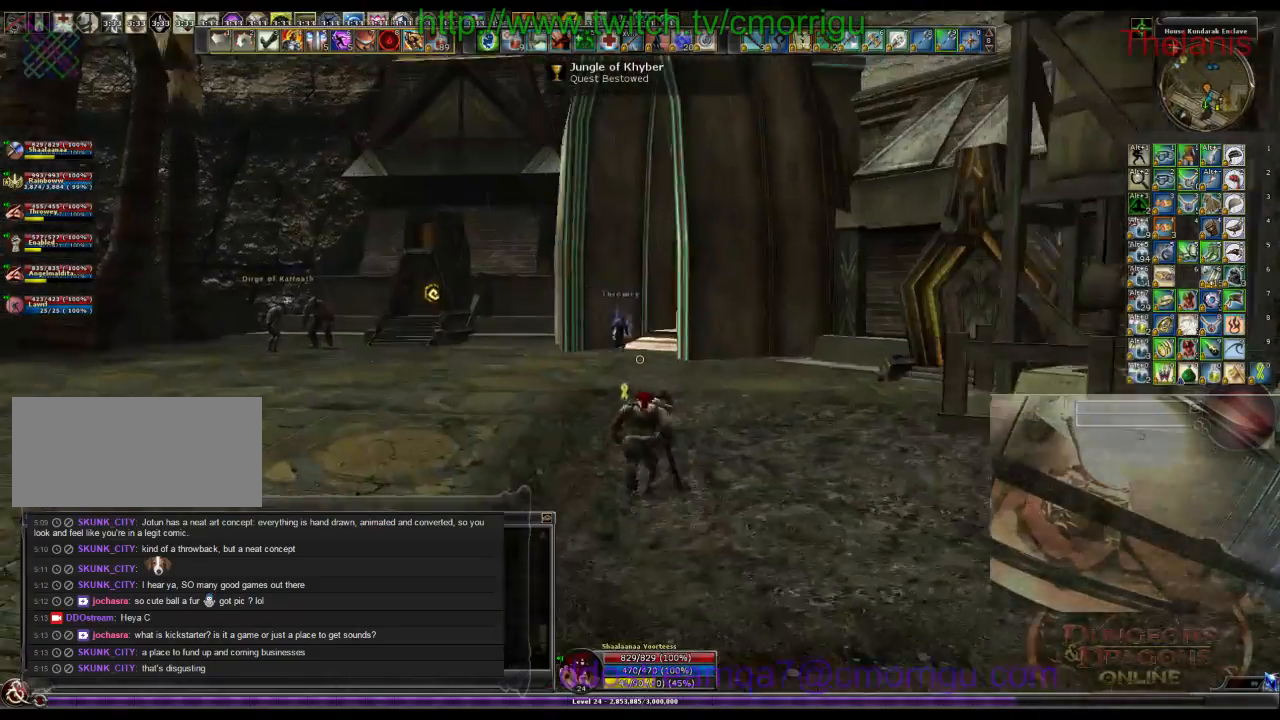
{"keys": ["w"], "events": []}
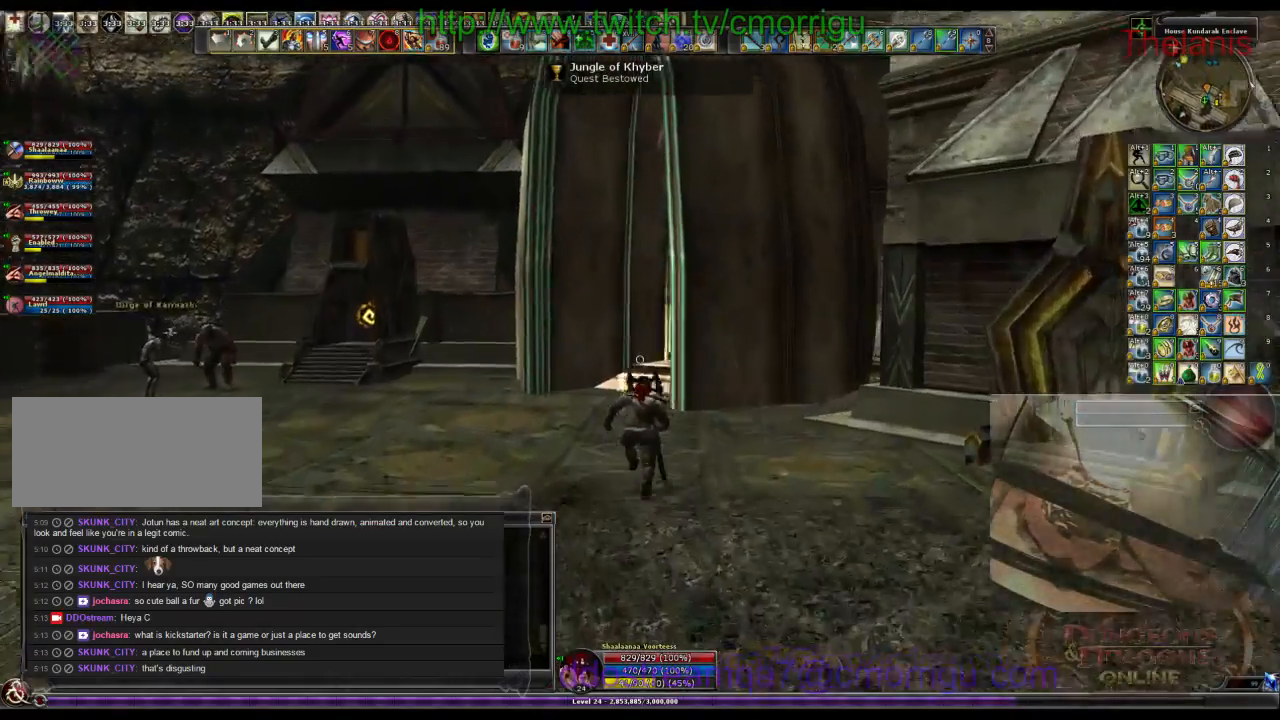
{"keys": ["a", "w"], "events": [[433, "a", "down"]]}
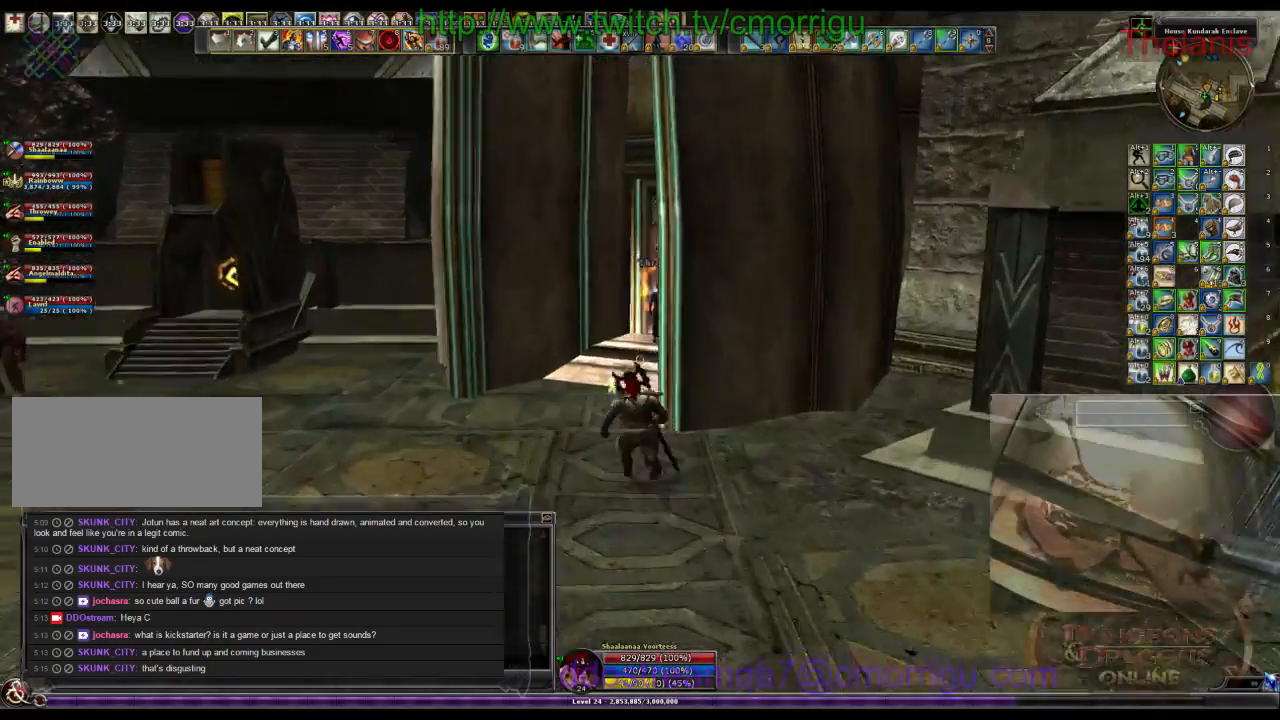
{"keys": ["w"], "events": [[133, "a", "up"]]}
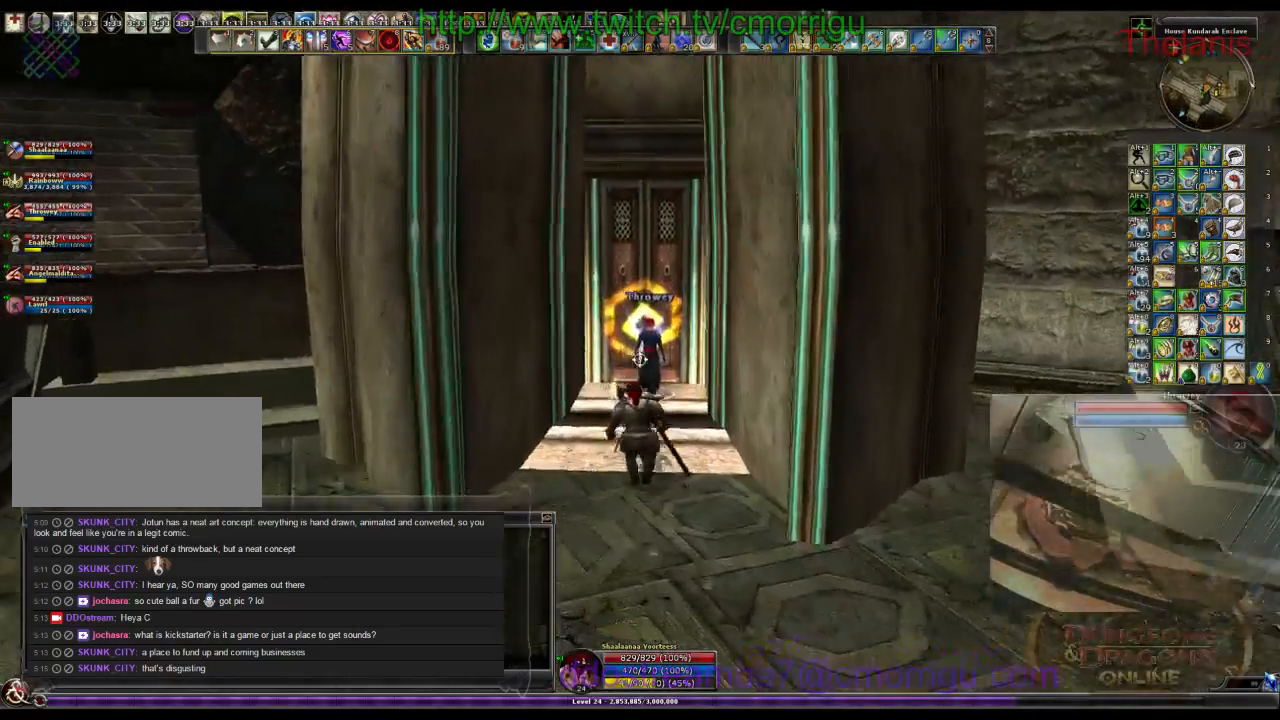
{"keys": [], "events": [[233, "w", "up"]]}